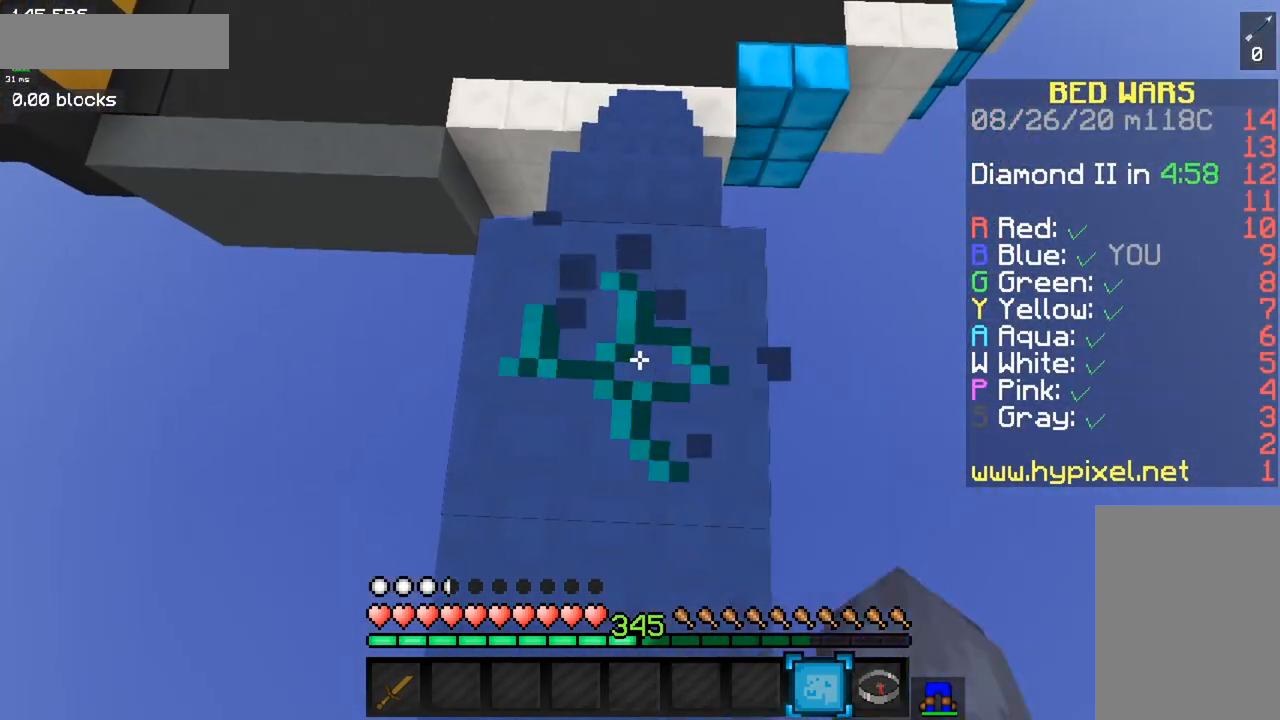
Gameplay with keyboard and mouse; each line is a JSON object with the keys and mouse buttons held at the frame after it. "events" lists presses ("down") and releases ("up") of "a", "d", "s", "space", "w", "mouse_left" and "mouse_right" between this image and that frame as [ms after this image, input, new state], when the widget could be followed in between. "mouse_left", "mouse_right" = the "left", "right" buttons of the "mouse" list. No other keys are recorded. Fast repeated clicks can show as one long hold. Mouse movement is not recorded.
{"keys": [], "mouse": ["left"], "events": []}
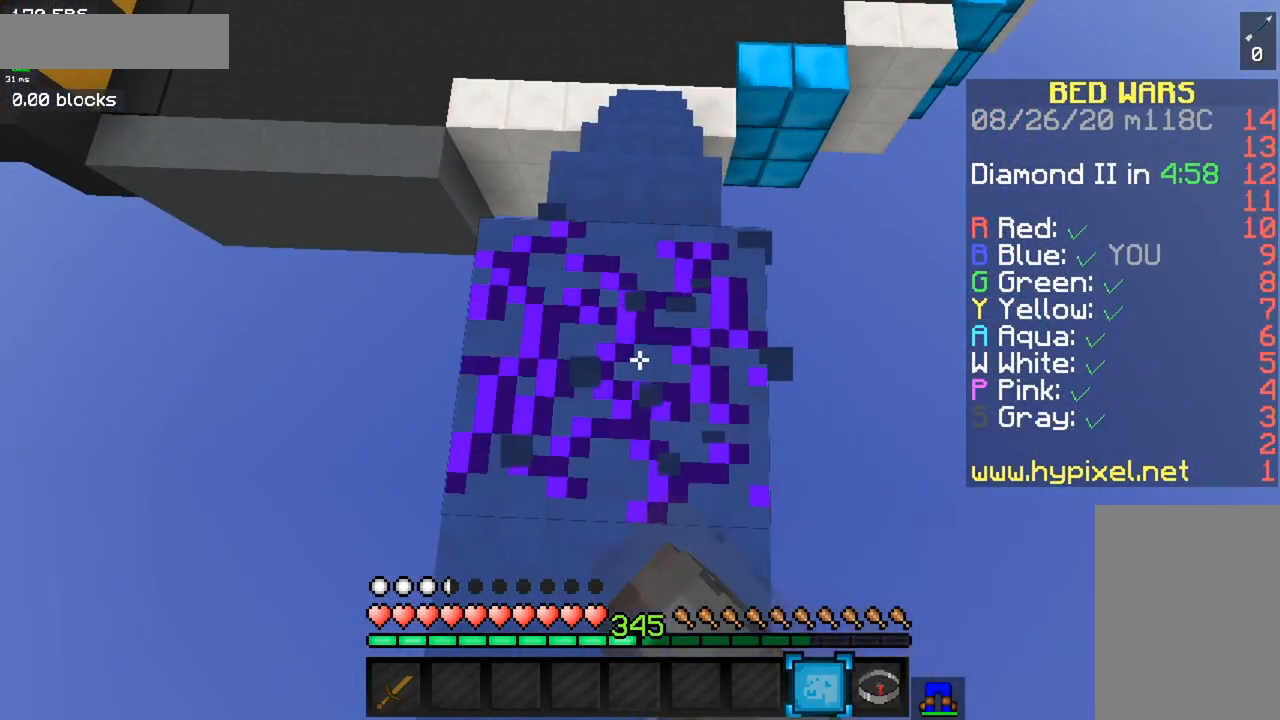
{"keys": ["w"], "mouse": ["left"], "events": [[134, "w", "down"], [351, "mouse_left", "up"], [484, "mouse_left", "down"]]}
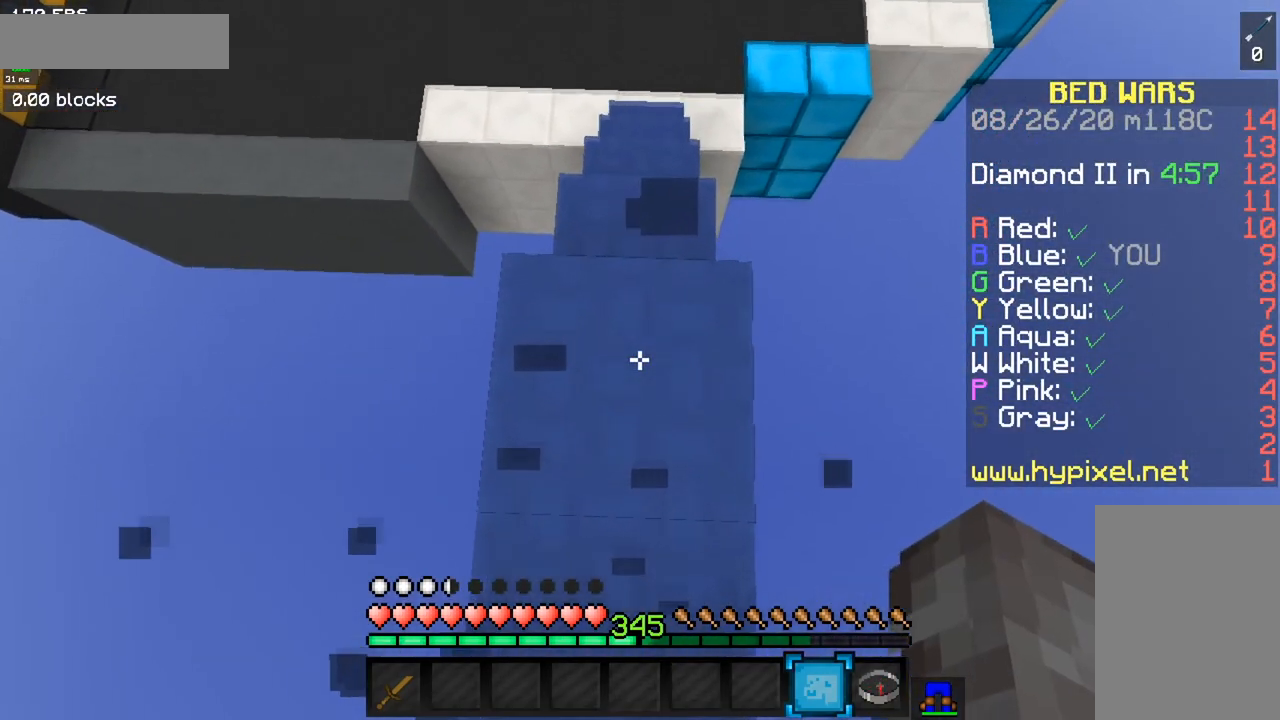
{"keys": [], "mouse": ["left"], "events": [[67, "w", "up"]]}
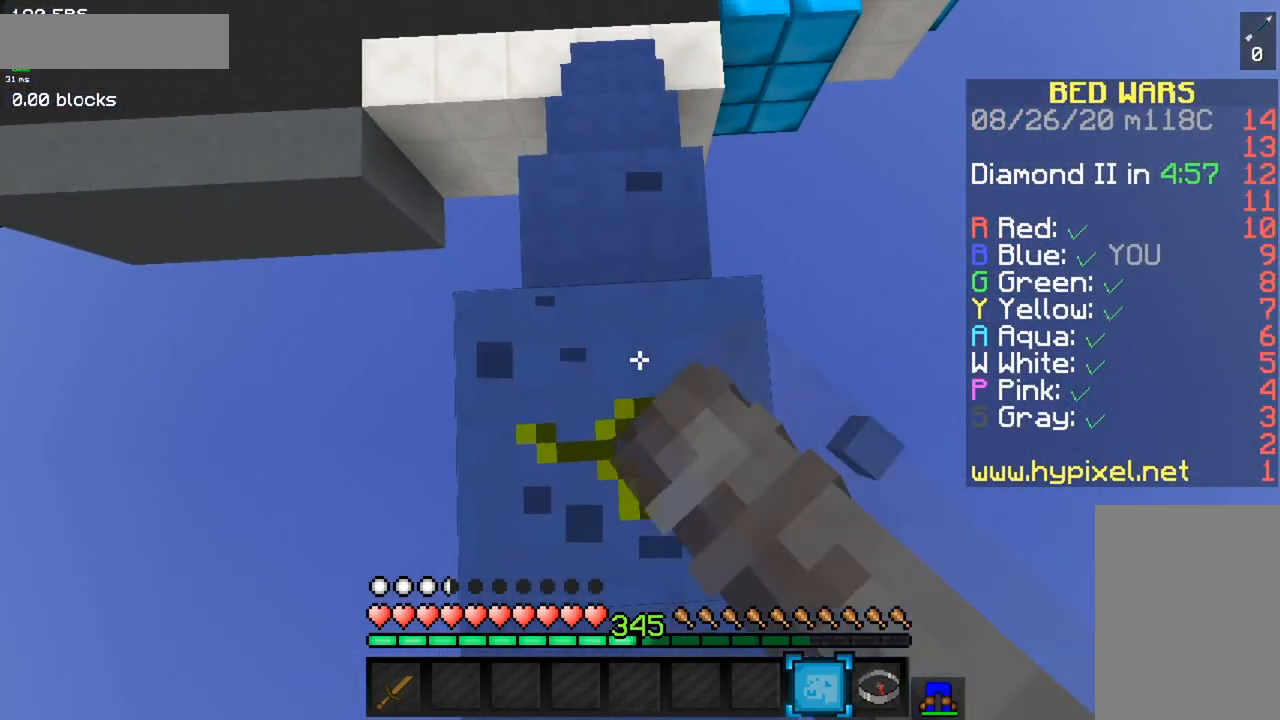
{"keys": [], "mouse": ["left"], "events": []}
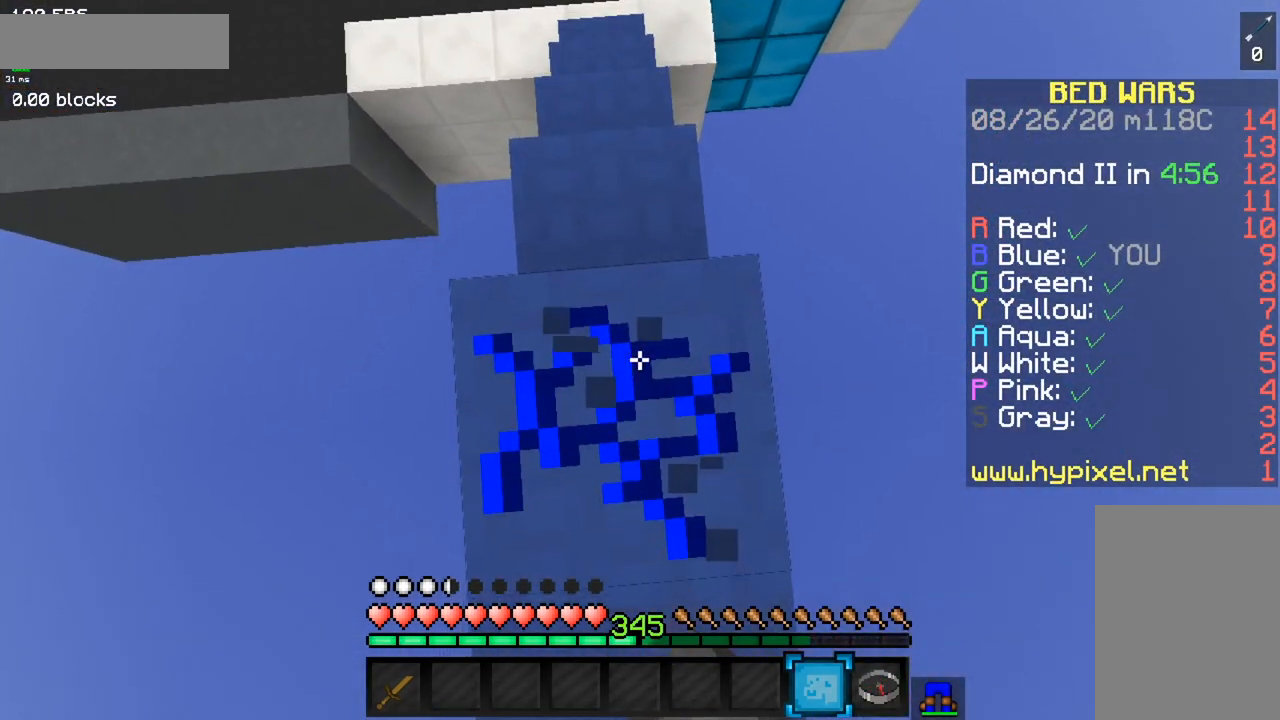
{"keys": [], "mouse": ["left"], "events": []}
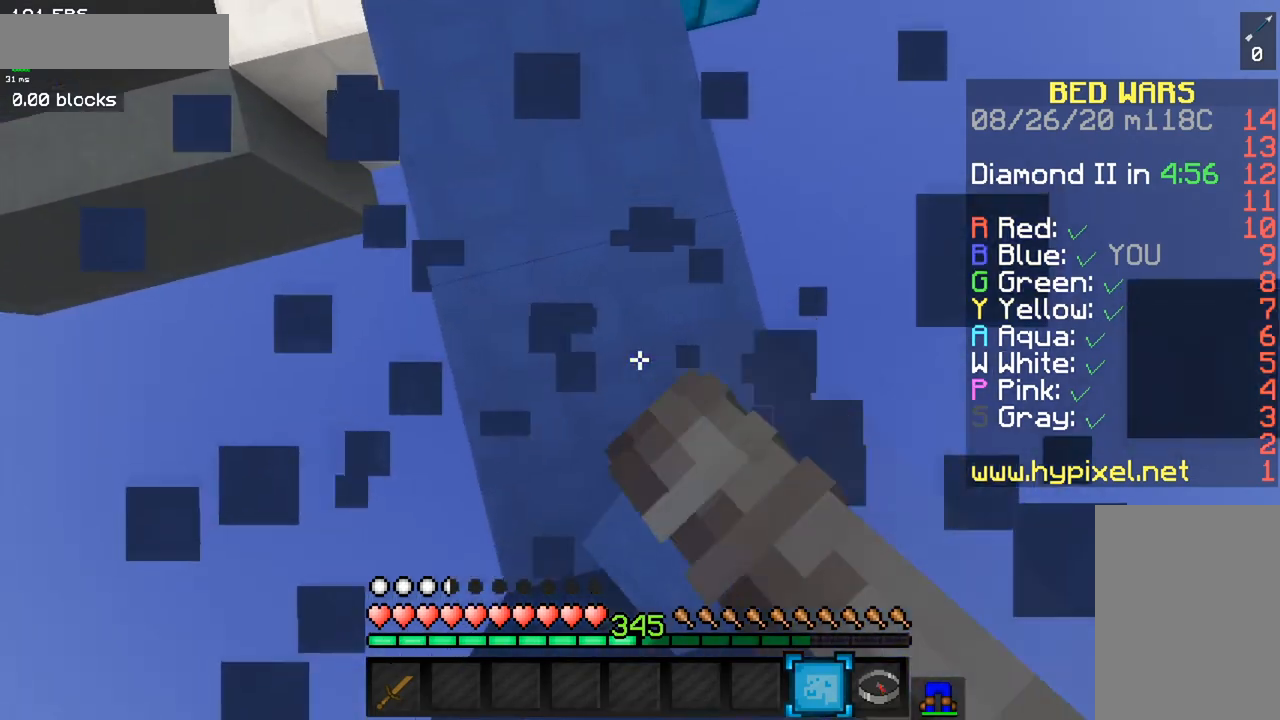
{"keys": ["w"], "mouse": ["left"], "events": [[101, "mouse_left", "up"], [317, "w", "down"], [484, "mouse_left", "down"]]}
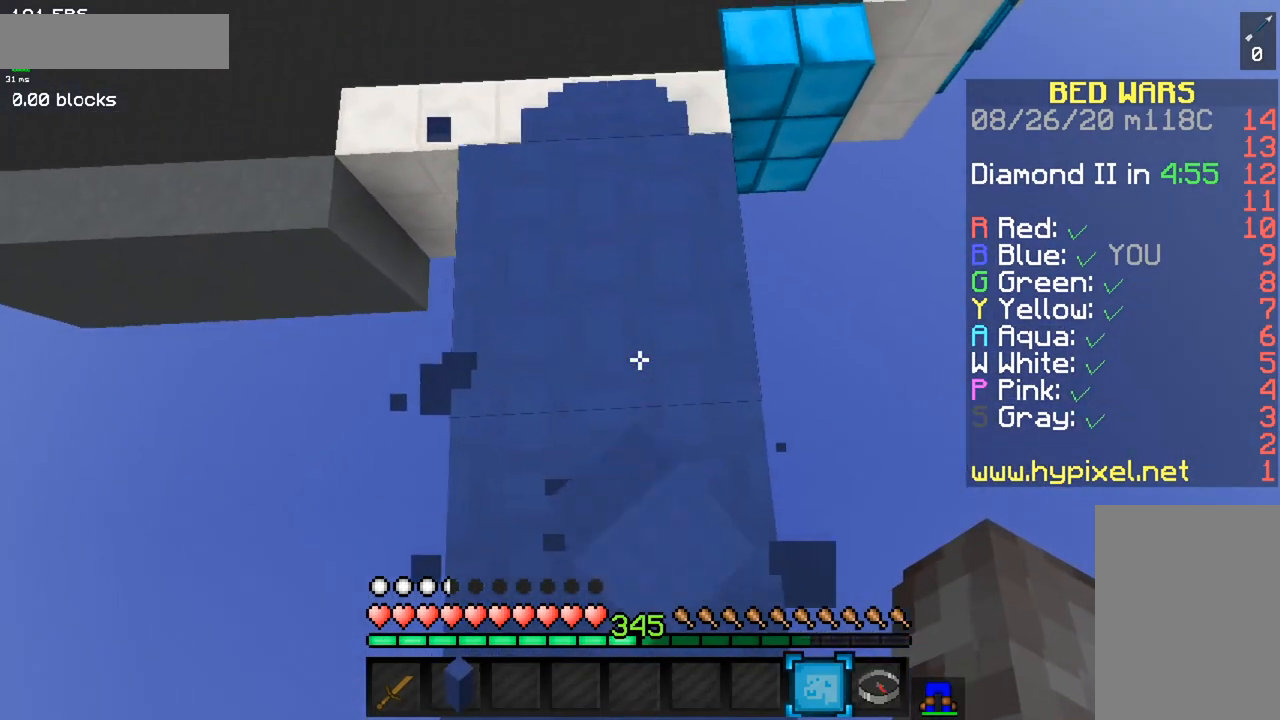
{"keys": ["w"], "mouse": ["left"], "events": []}
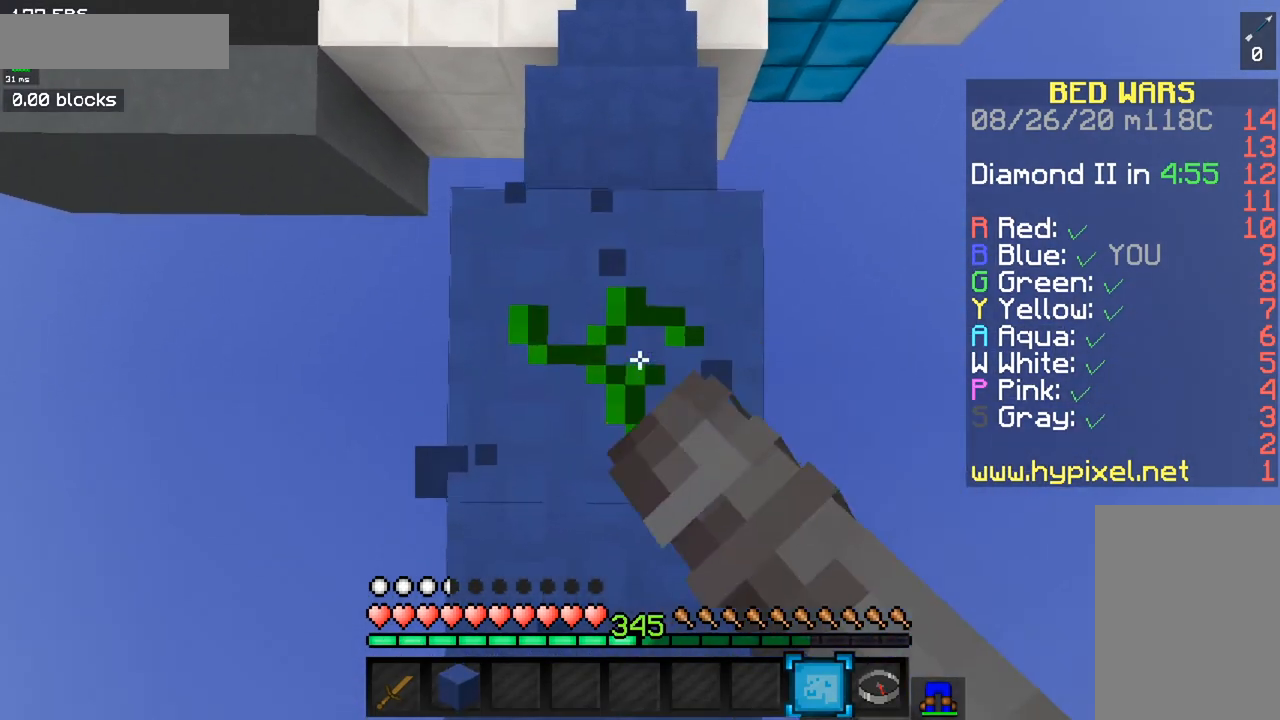
{"keys": ["w"], "mouse": ["left"], "events": [[84, "w", "up"], [484, "w", "down"]]}
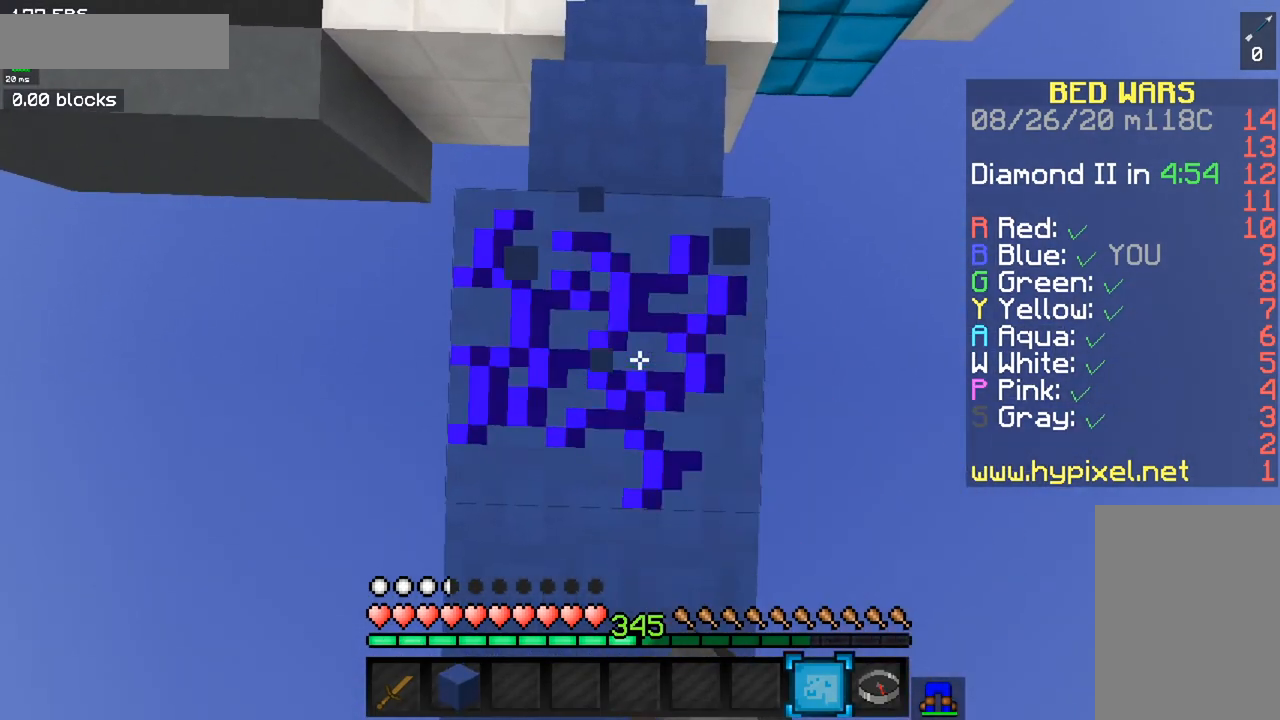
{"keys": ["w"], "mouse": ["left"], "events": [[217, "w", "up"], [434, "w", "down"]]}
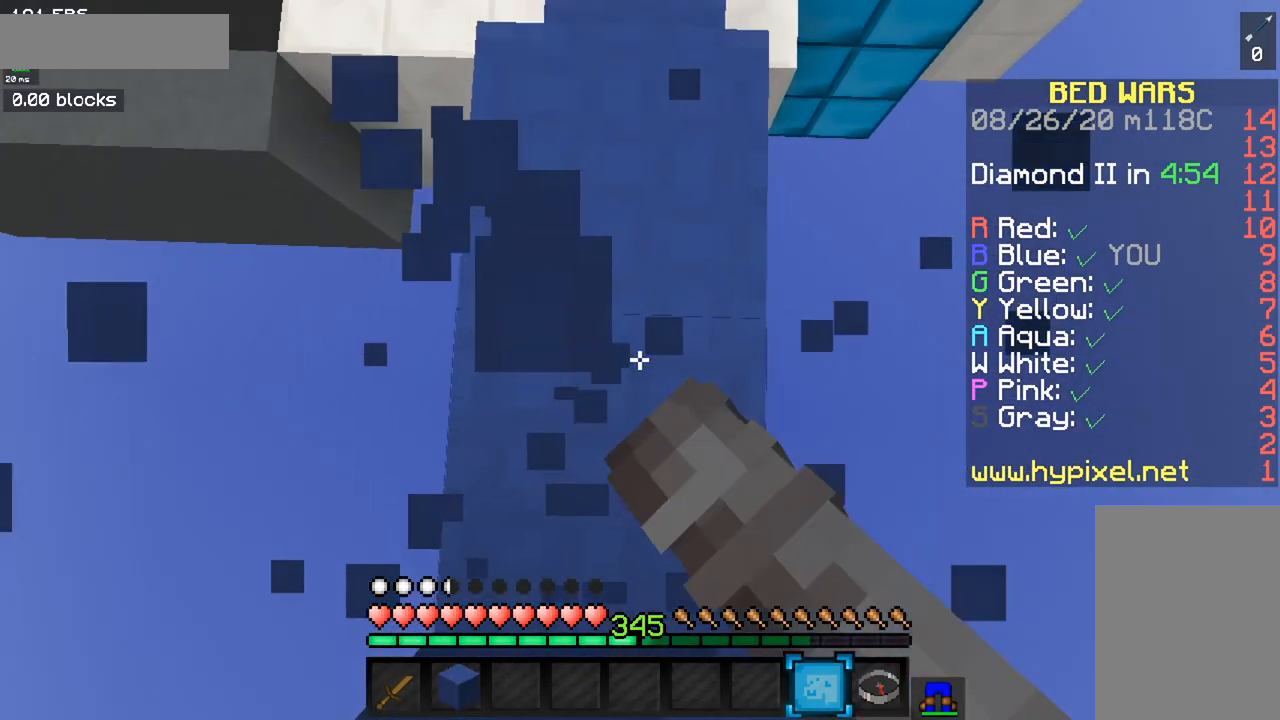
{"keys": ["w"], "mouse": ["left"], "events": [[201, "w", "up"], [317, "w", "down"]]}
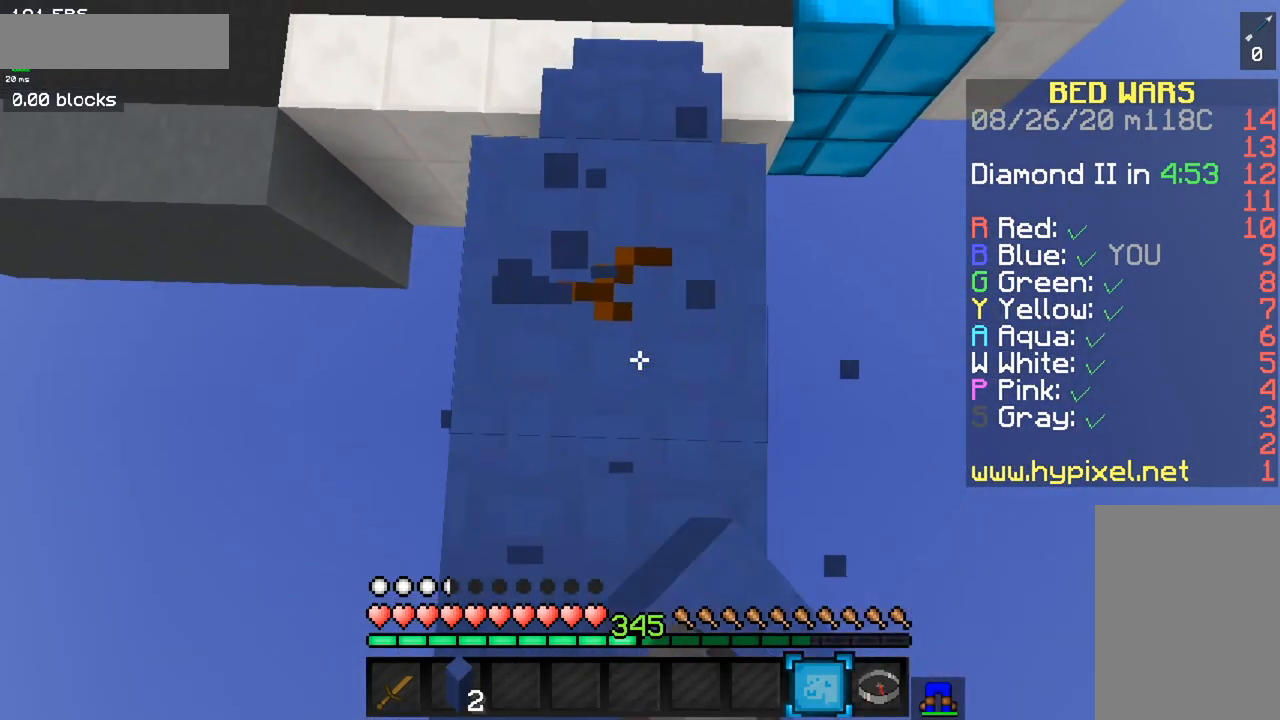
{"keys": [], "mouse": ["left"], "events": [[401, "w", "up"]]}
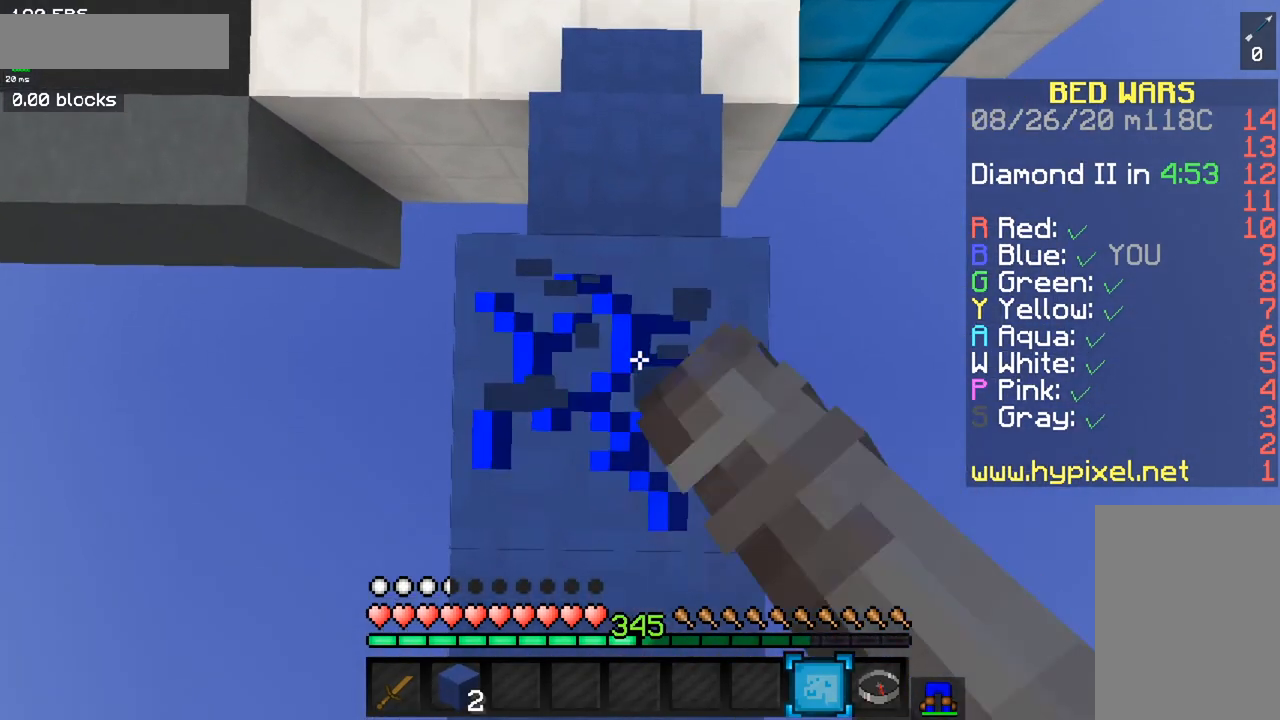
{"keys": [], "mouse": ["left"], "events": []}
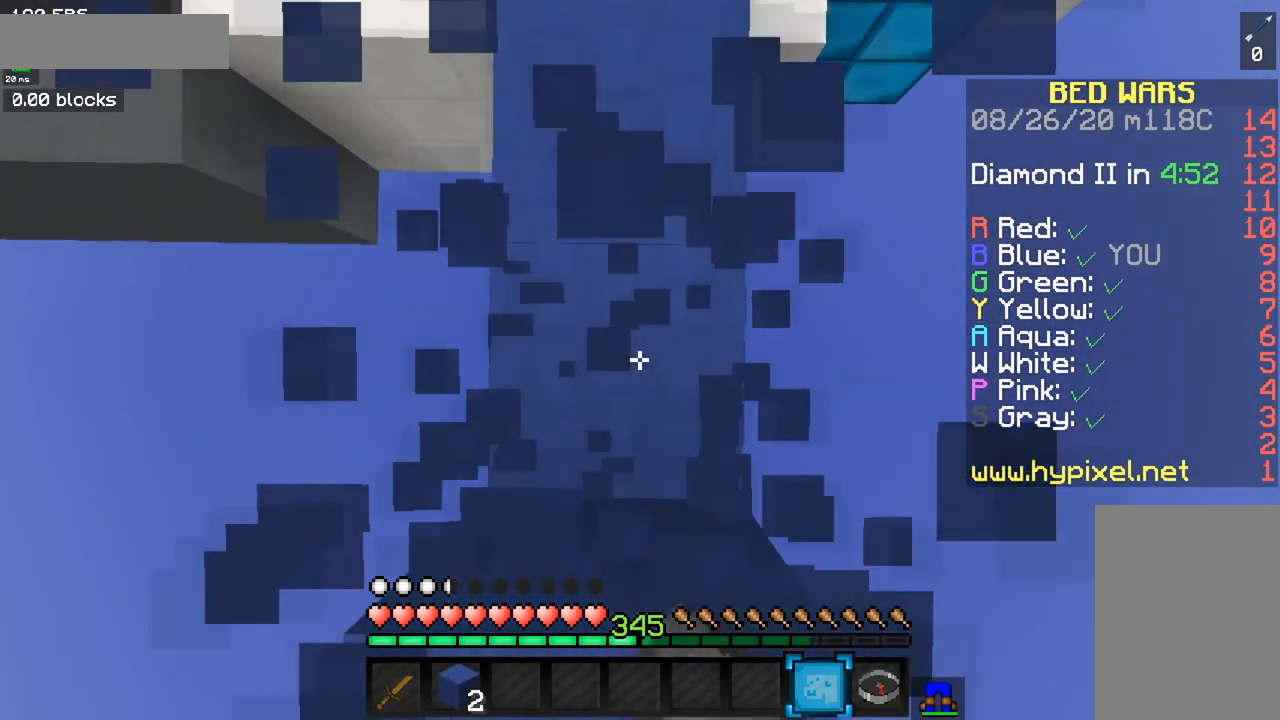
{"keys": ["w"], "mouse": ["left"], "events": [[67, "w", "down"], [217, "mouse_left", "up"], [301, "mouse_left", "down"]]}
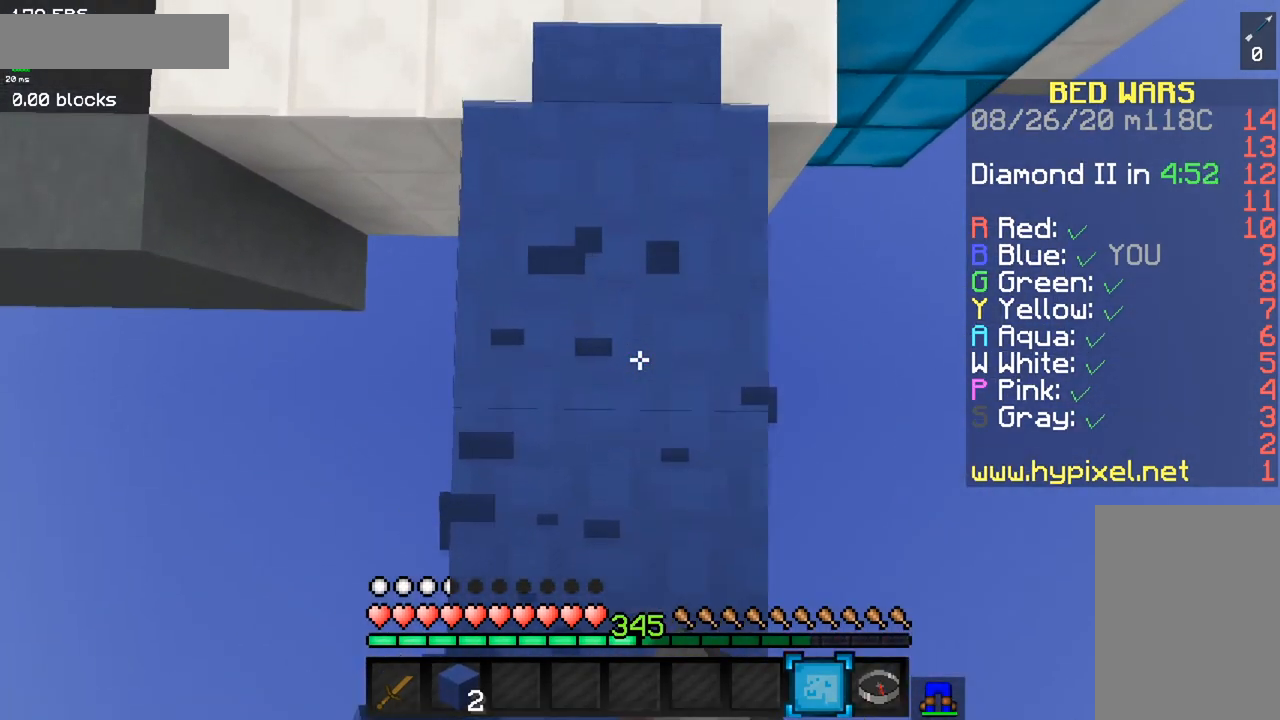
{"keys": [], "mouse": ["left"], "events": [[400, "w", "up"]]}
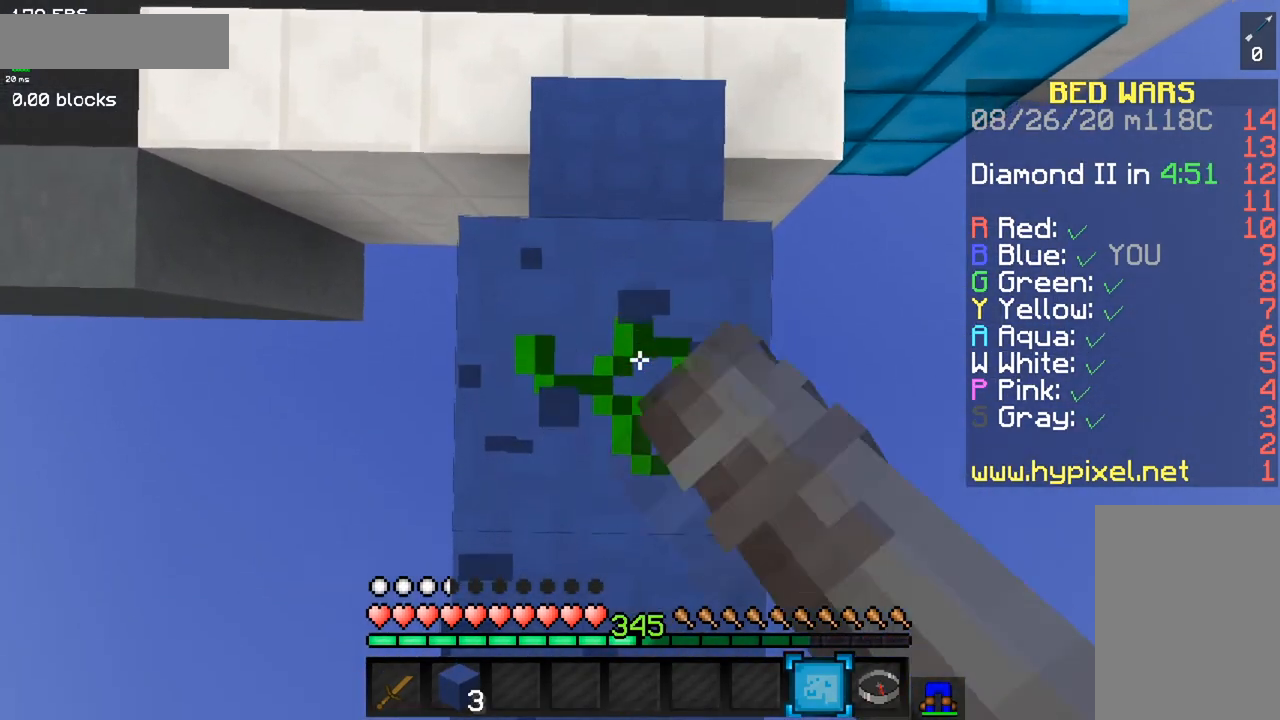
{"keys": ["w"], "mouse": ["left"], "events": [[351, "w", "down"]]}
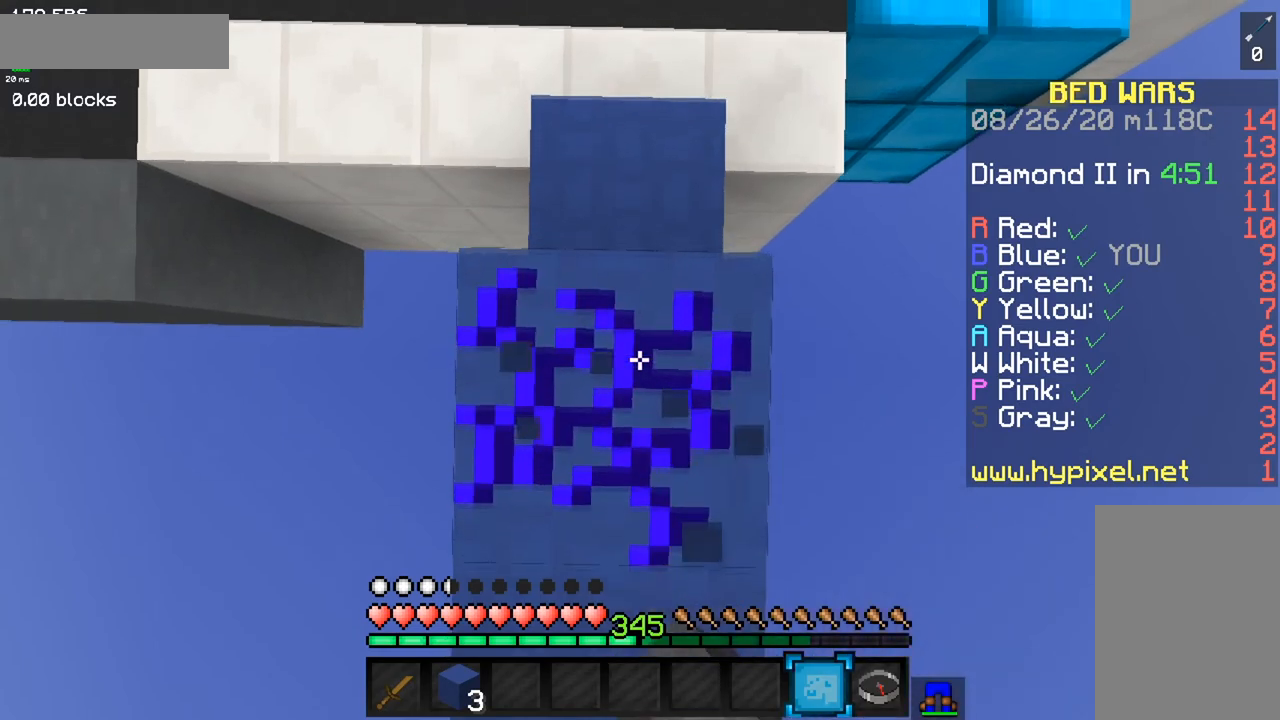
{"keys": ["w"], "mouse": ["left"], "events": [[50, "w", "up"], [383, "w", "down"]]}
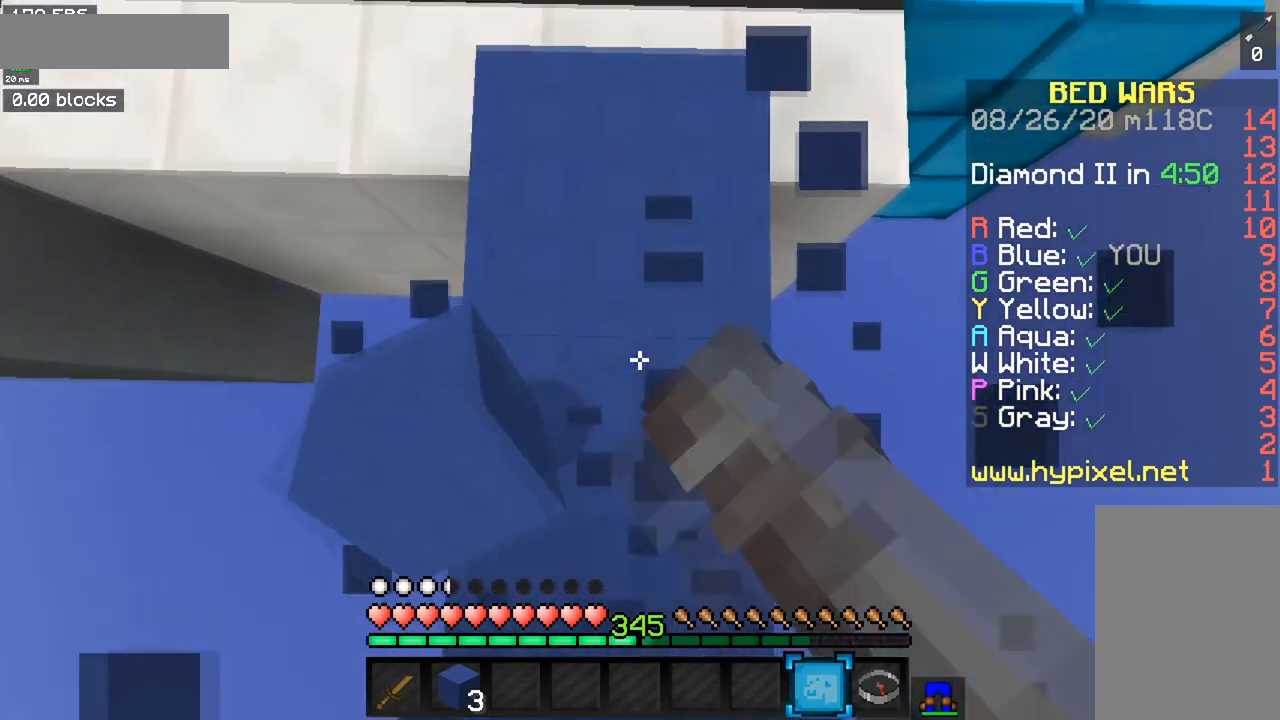
{"keys": ["w"], "mouse": ["left"], "events": [[134, "w", "up"], [284, "w", "down"]]}
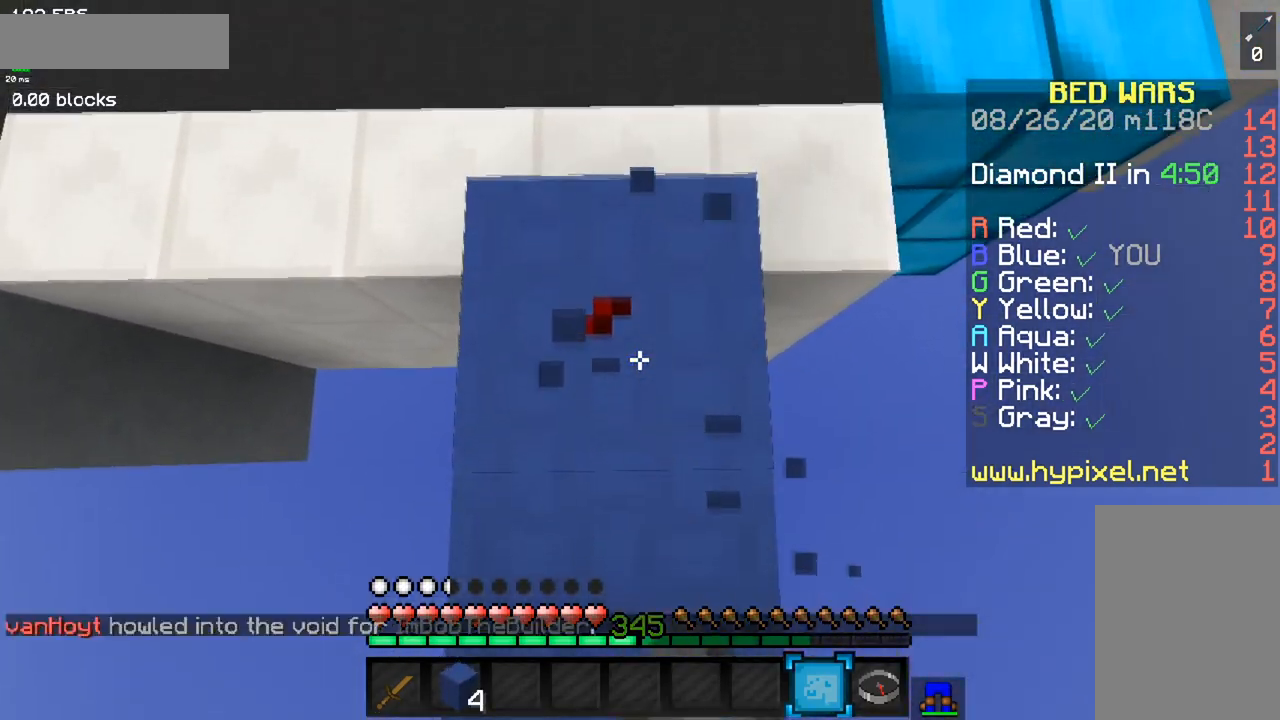
{"keys": [], "mouse": ["left"], "events": [[417, "w", "up"]]}
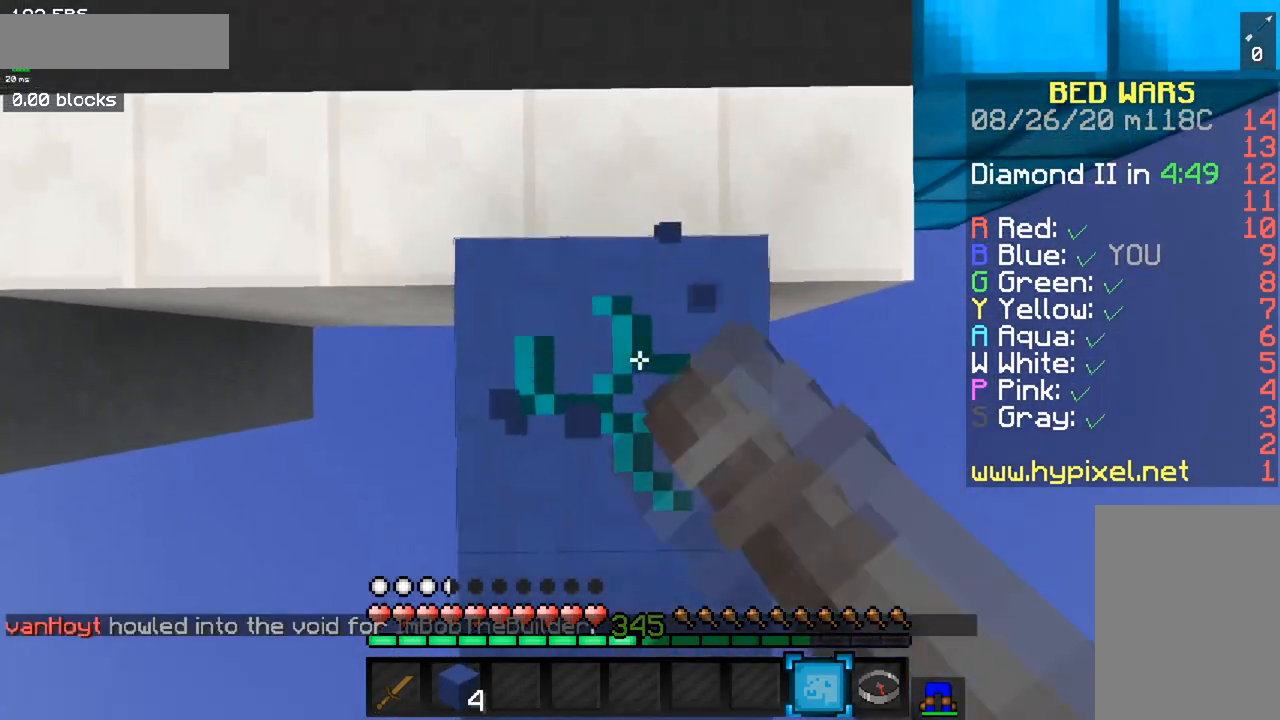
{"keys": [], "mouse": ["left"], "events": [[34, "w", "down"], [184, "w", "up"]]}
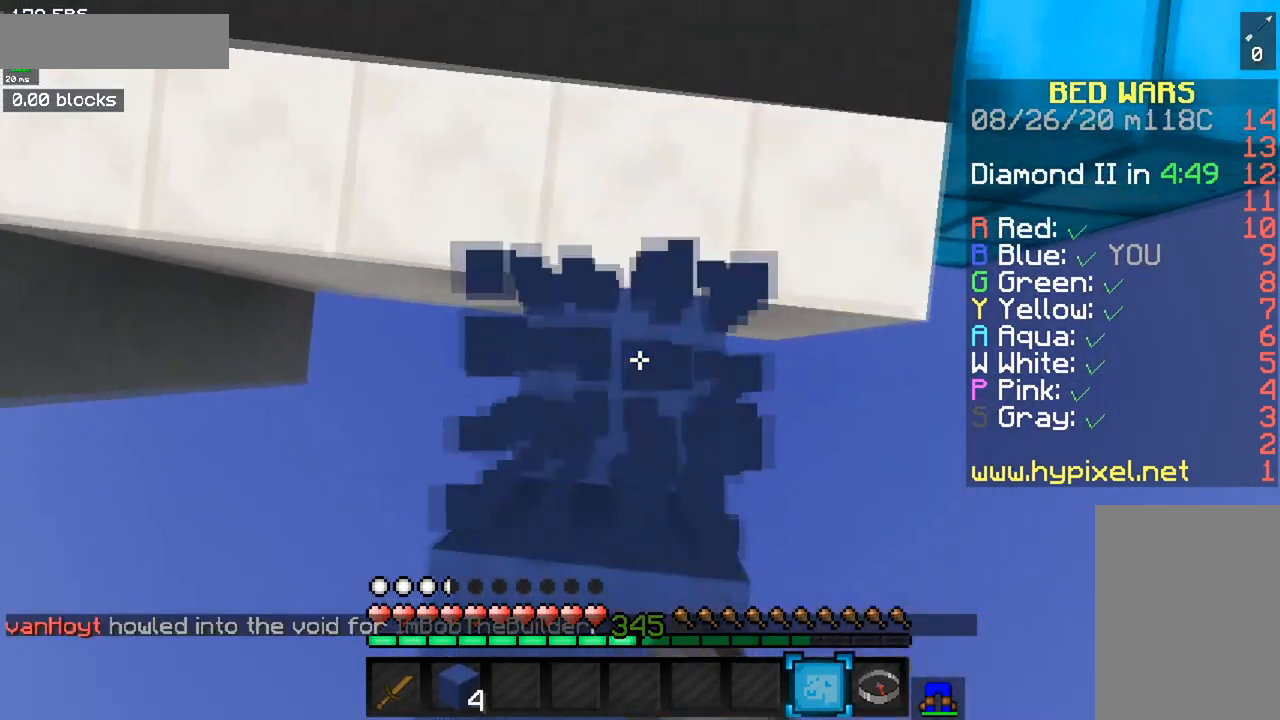
{"keys": [], "mouse": [], "events": [[484, "mouse_left", "up"]]}
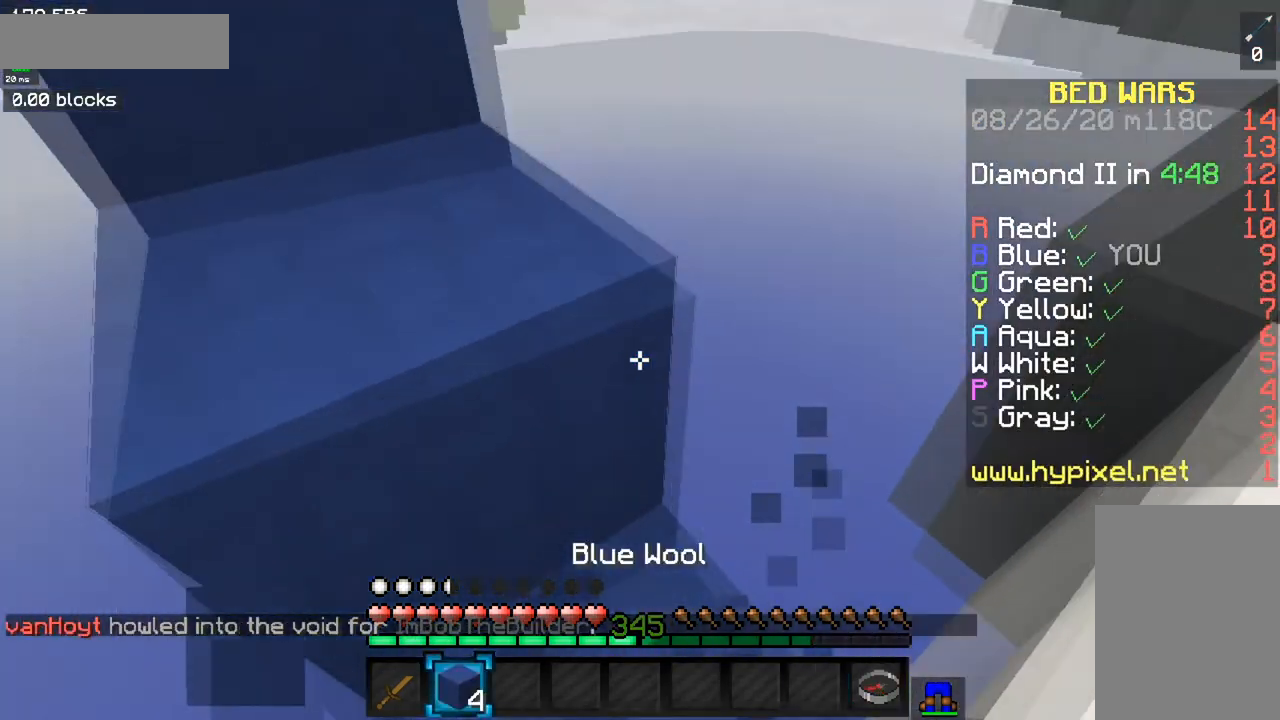
{"keys": ["space", "w"], "mouse": [], "events": [[167, "w", "down"], [367, "space", "down"]]}
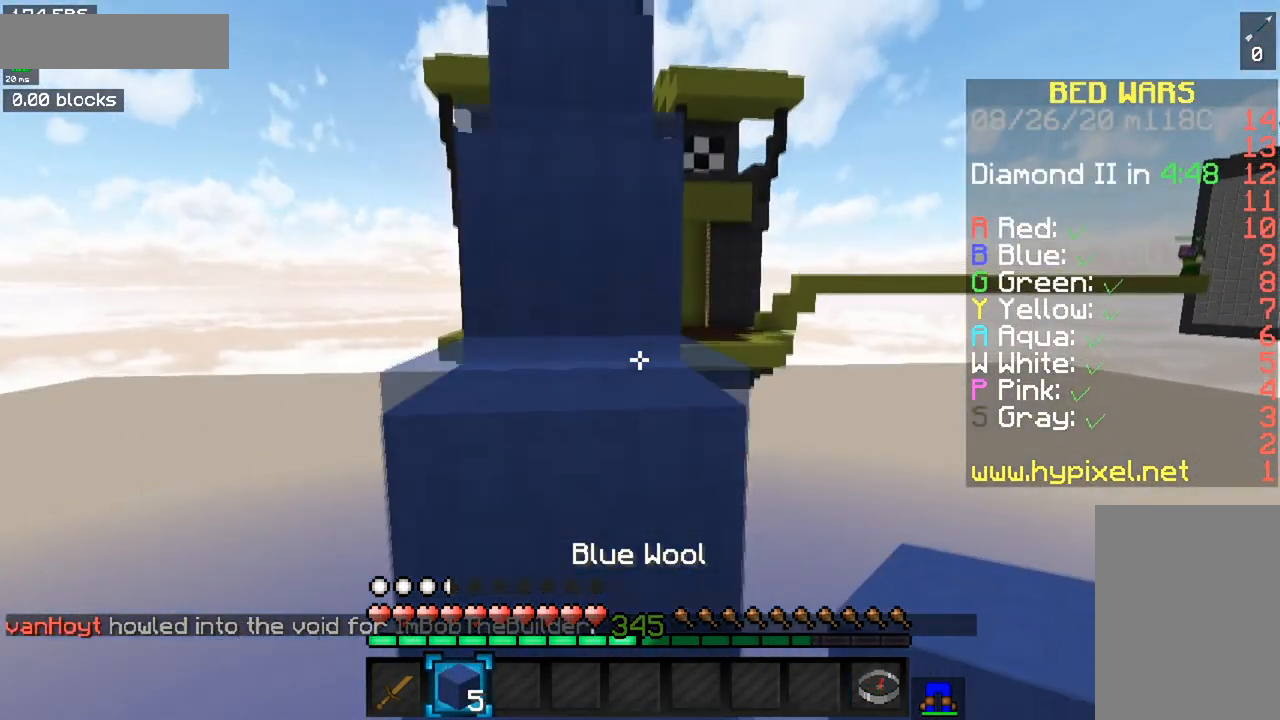
{"keys": ["w"], "mouse": [], "events": [[16, "a", "down"], [83, "space", "up"], [217, "a", "up"], [250, "space", "down"], [484, "space", "up"]]}
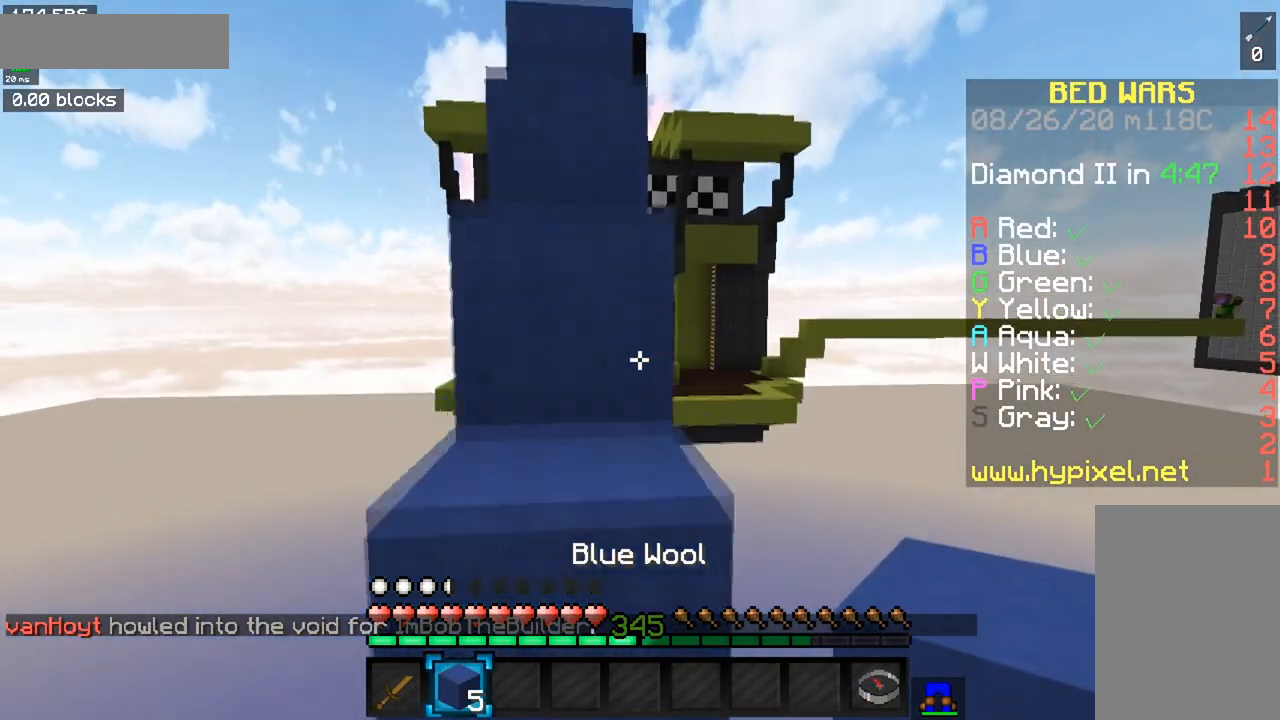
{"keys": ["a", "w"], "mouse": [], "events": [[100, "a", "down"], [167, "space", "down"], [200, "a", "up"], [417, "a", "down"], [417, "space", "up"]]}
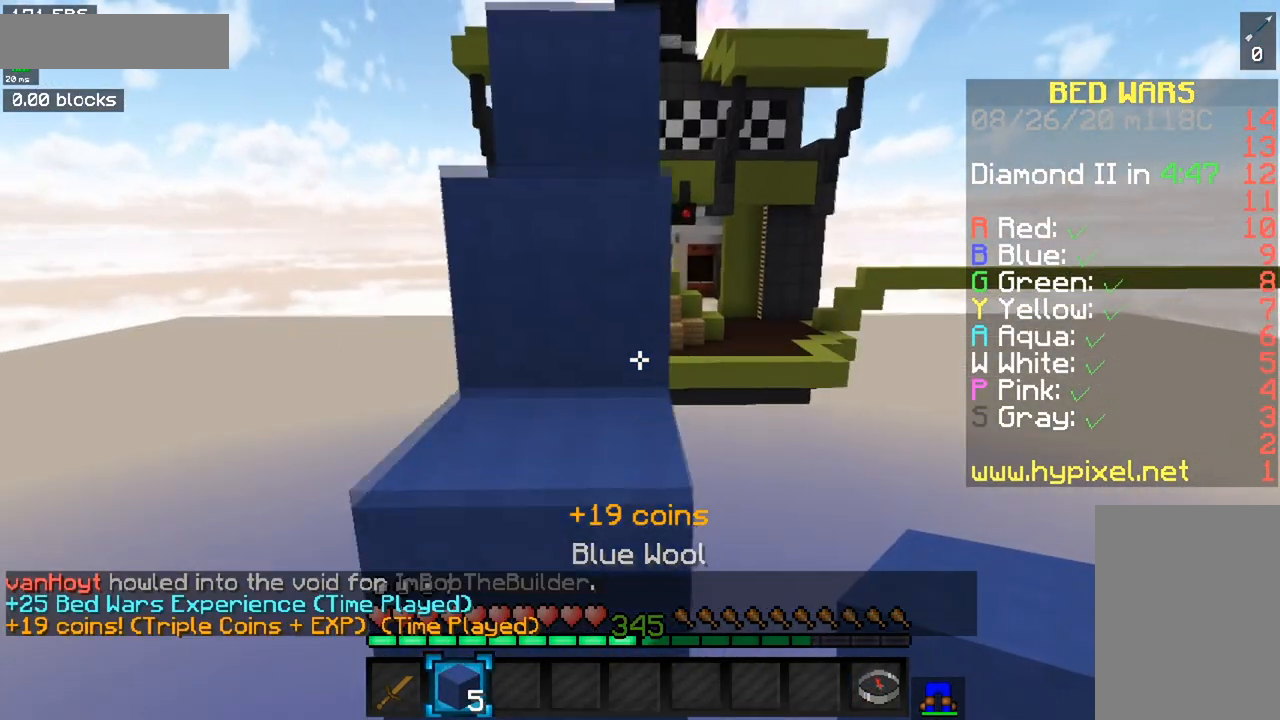
{"keys": ["w"], "mouse": [], "events": [[150, "a", "up"], [200, "space", "down"], [434, "space", "up"]]}
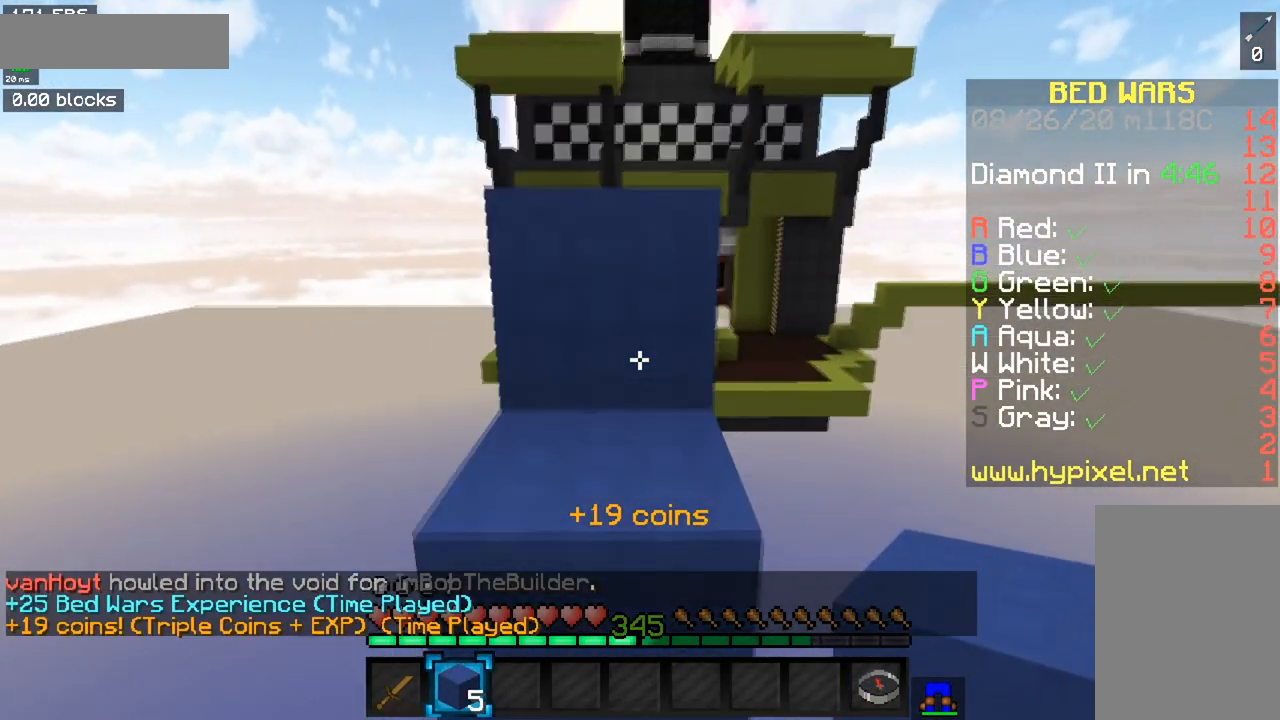
{"keys": ["w"], "mouse": [], "events": [[184, "space", "down"], [434, "space", "up"]]}
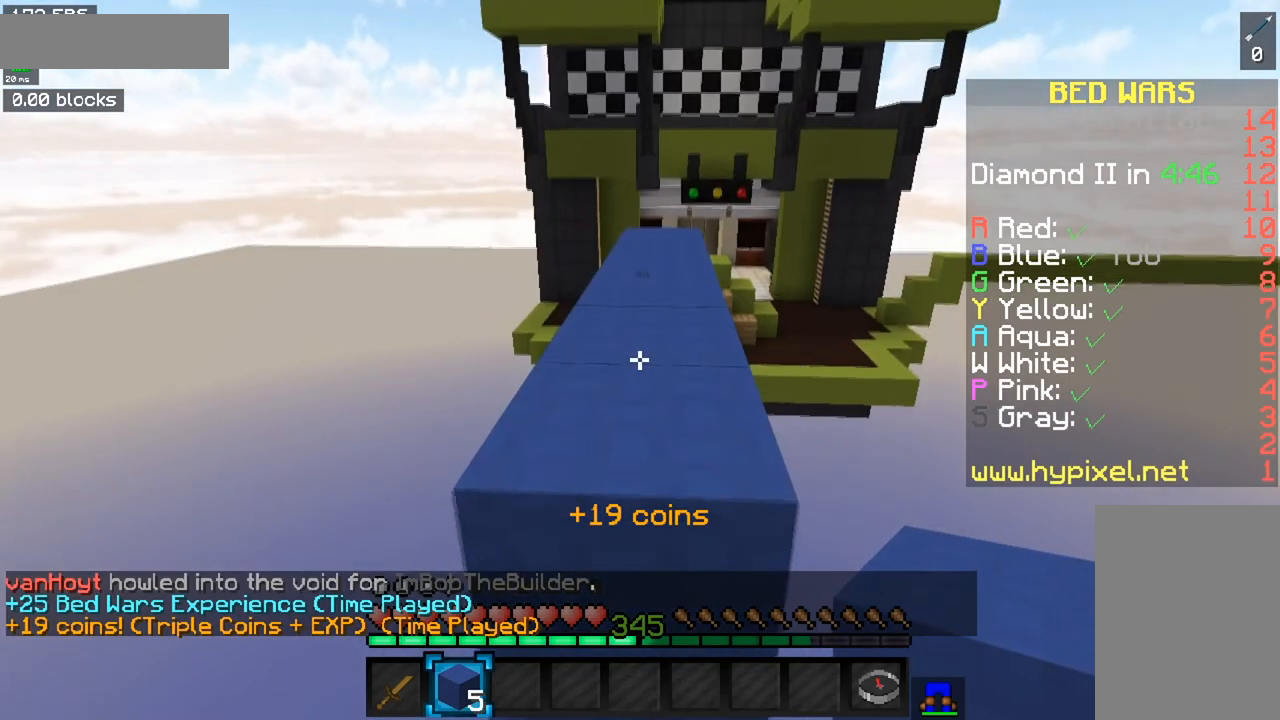
{"keys": ["w"], "mouse": [], "events": [[100, "space", "down"], [350, "space", "up"]]}
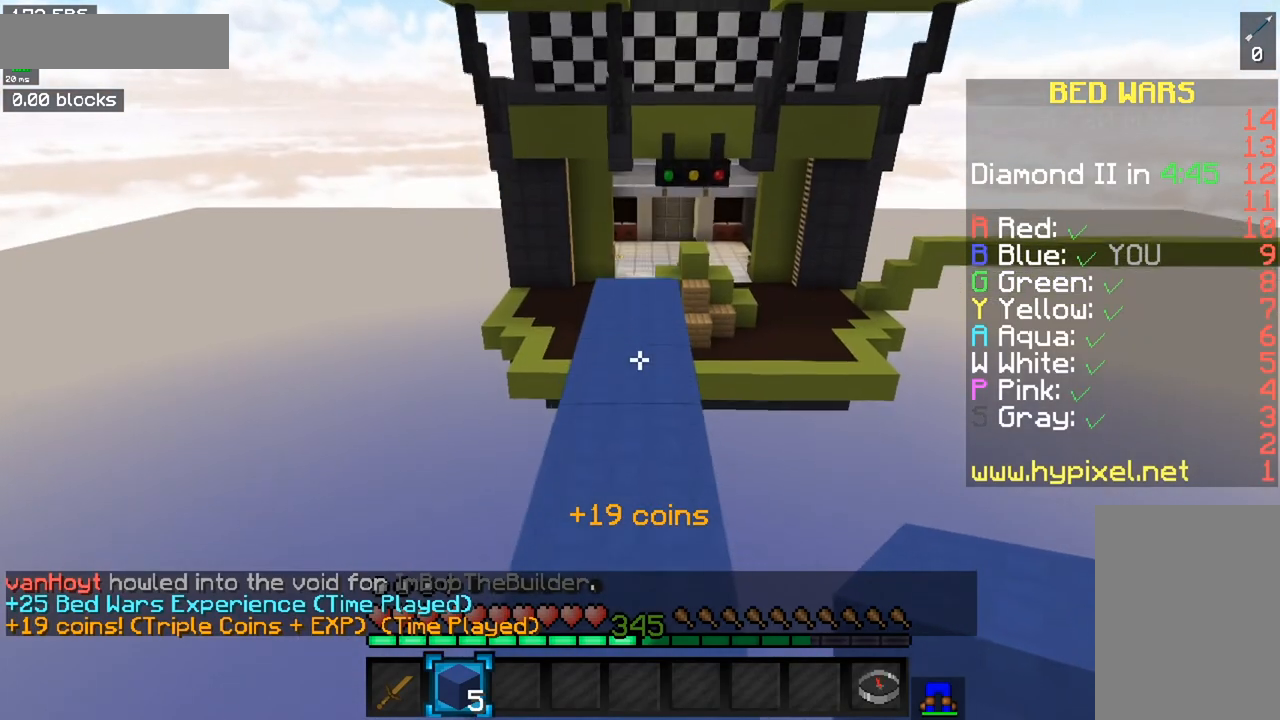
{"keys": ["w"], "mouse": [], "events": []}
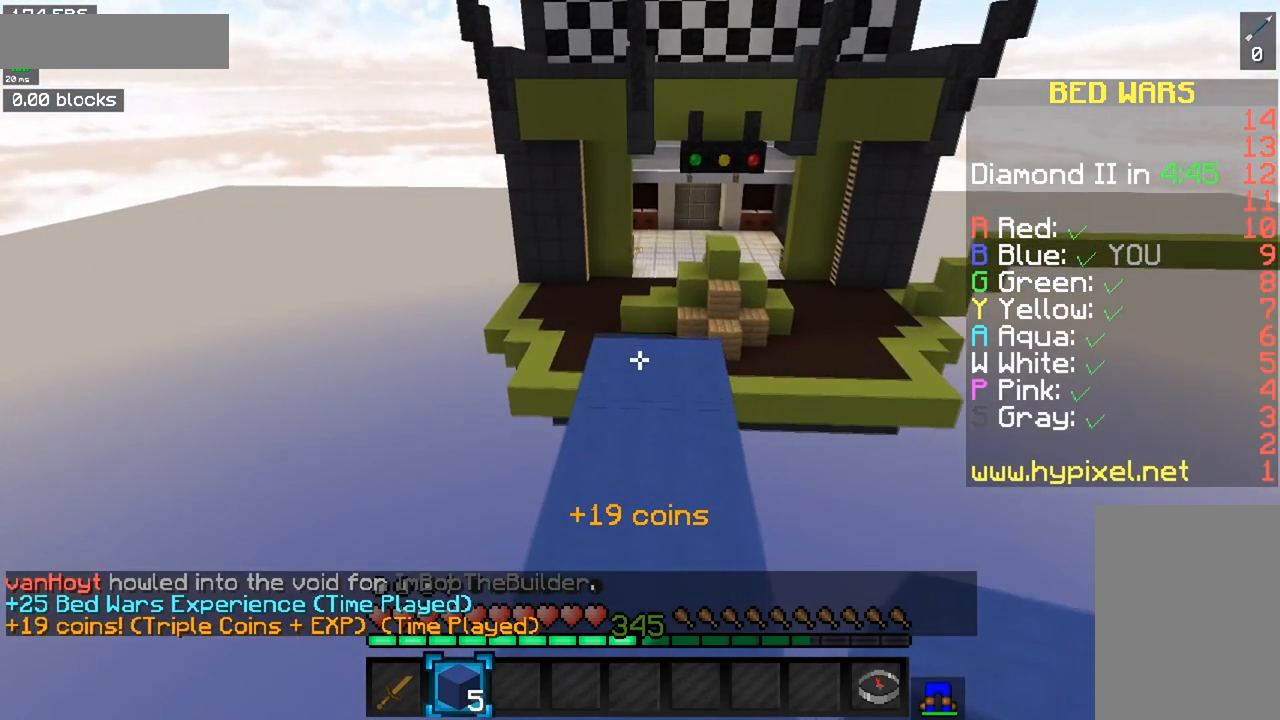
{"keys": ["a", "w"], "mouse": [], "events": [[450, "a", "down"]]}